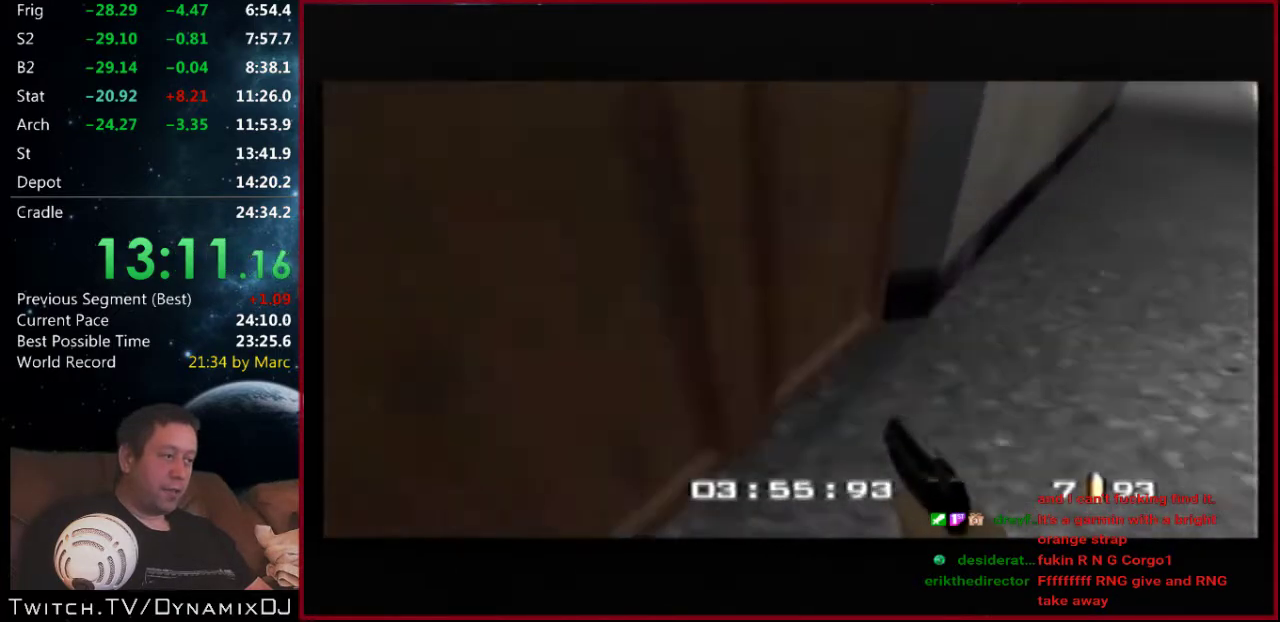
Gameplay with a controller (Nintendo layout); each line is a JSON object with the inputs held at the frame after it. "events" lists button and stick changes between this image and that frame as [ms after this image, input, new state], when the widget could be followed in between. Not read: L3 R2 R3.
{"buttons": ["C_RIGHT", "C_UP"], "left_stick": "up", "events": [[233, "left_stick", "up"]]}
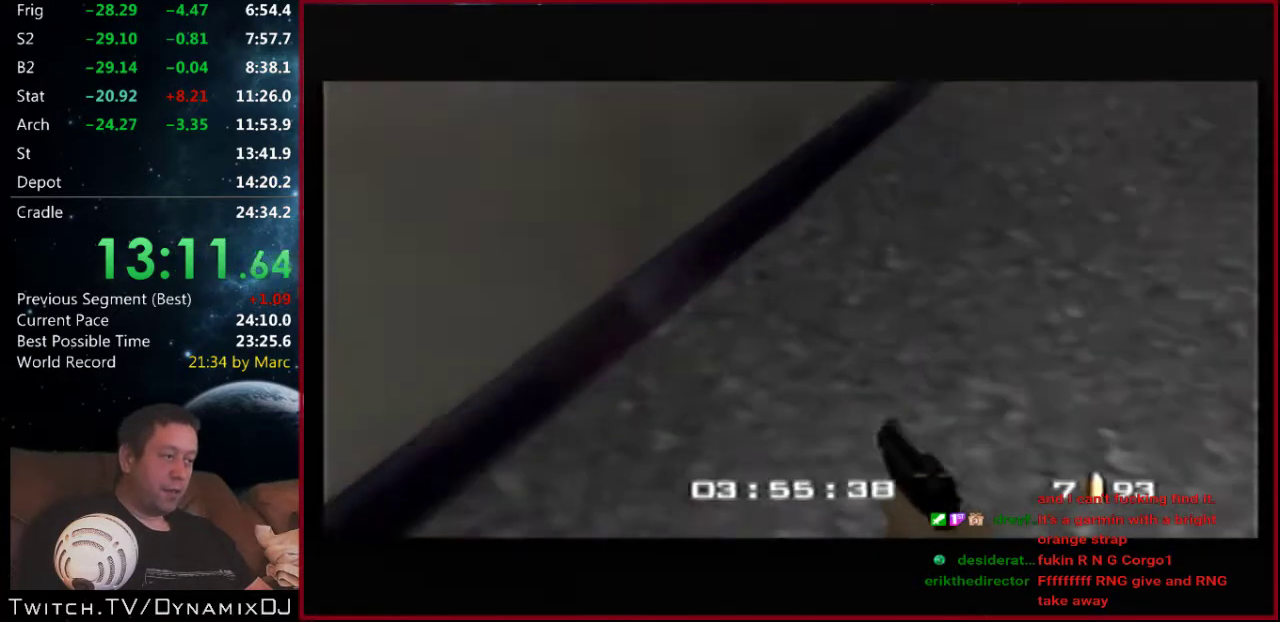
{"buttons": ["C_RIGHT", "C_UP"], "left_stick": "center", "events": [[500, "left_stick", "center"]]}
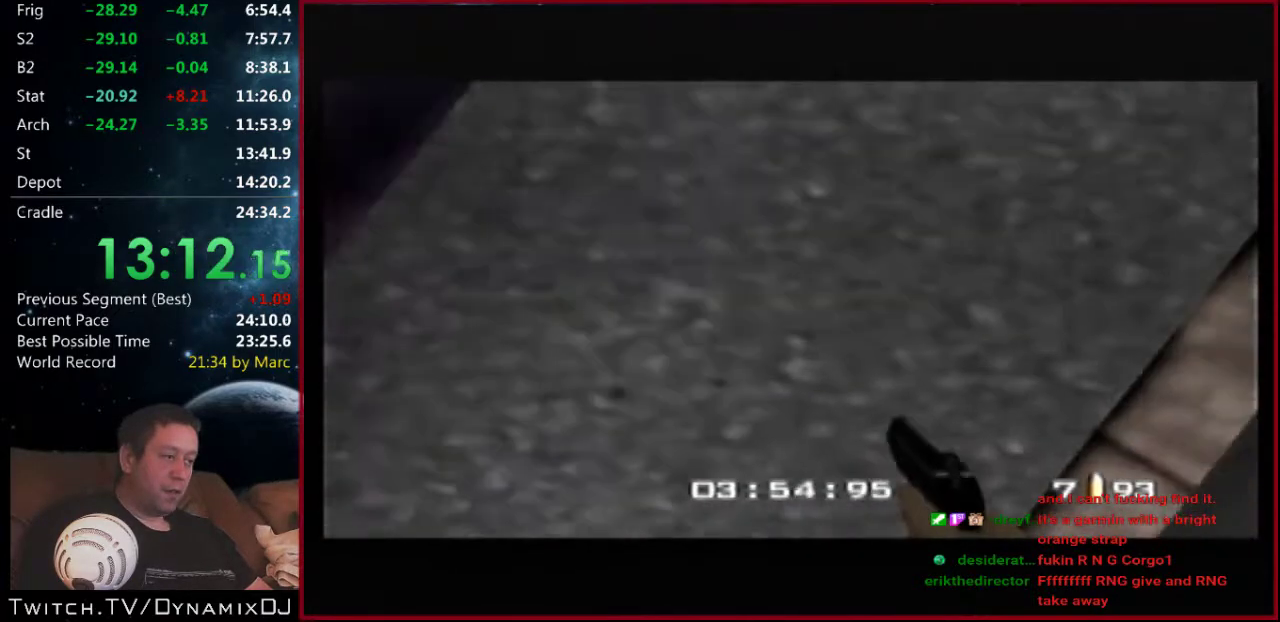
{"buttons": ["C_RIGHT", "C_UP"], "left_stick": "center", "events": []}
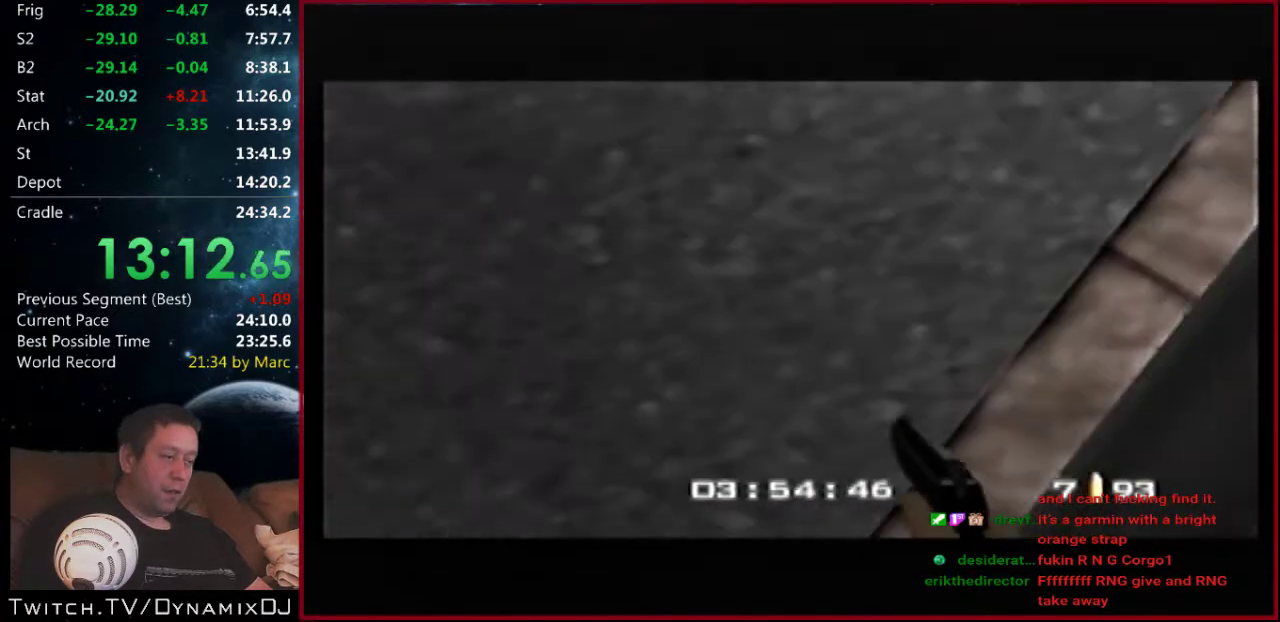
{"buttons": ["C_RIGHT", "C_UP"], "left_stick": "center", "events": []}
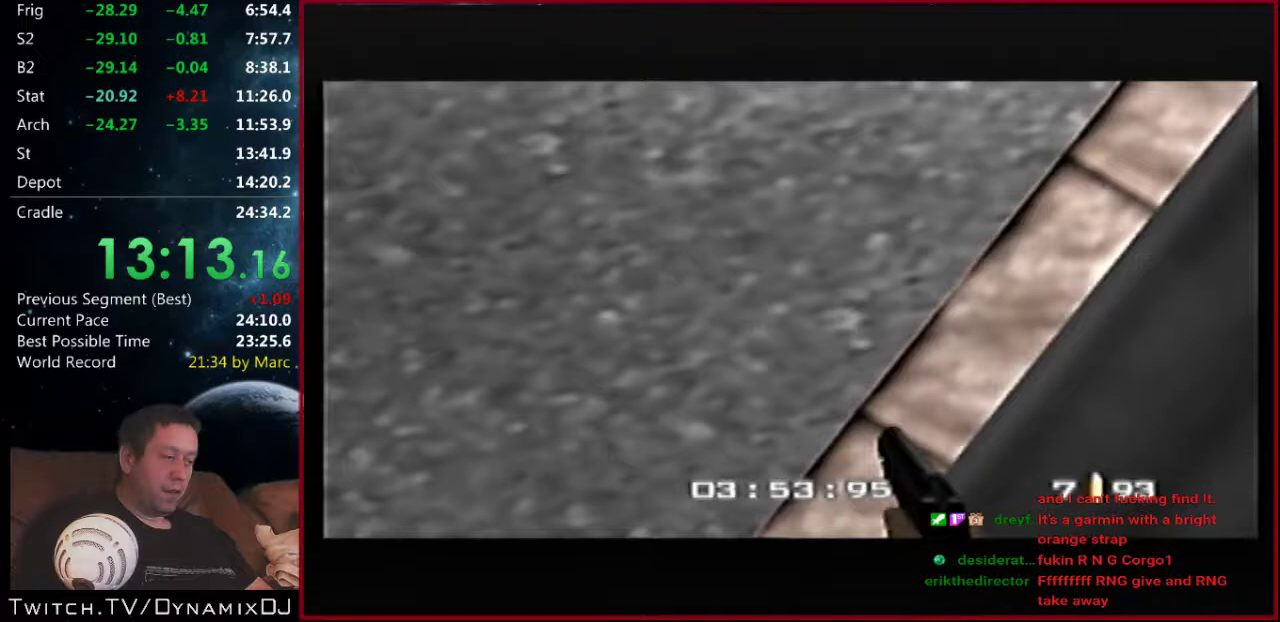
{"buttons": ["C_RIGHT", "C_UP"], "left_stick": "center", "events": []}
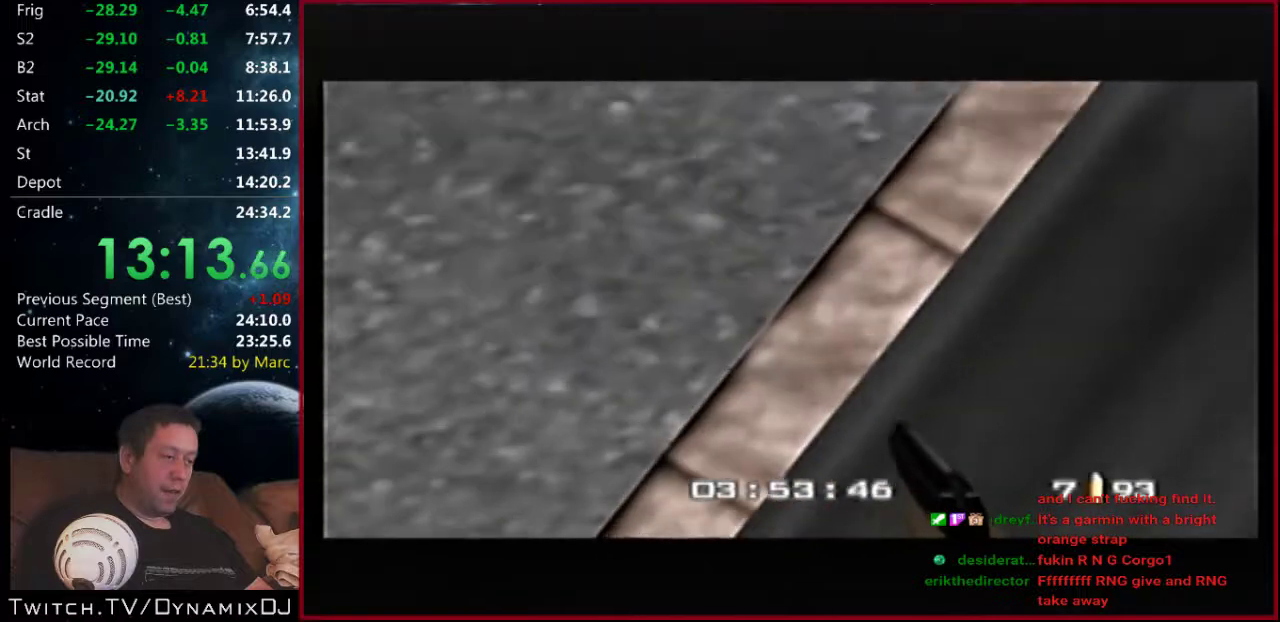
{"buttons": ["C_RIGHT", "C_UP"], "left_stick": "center", "events": []}
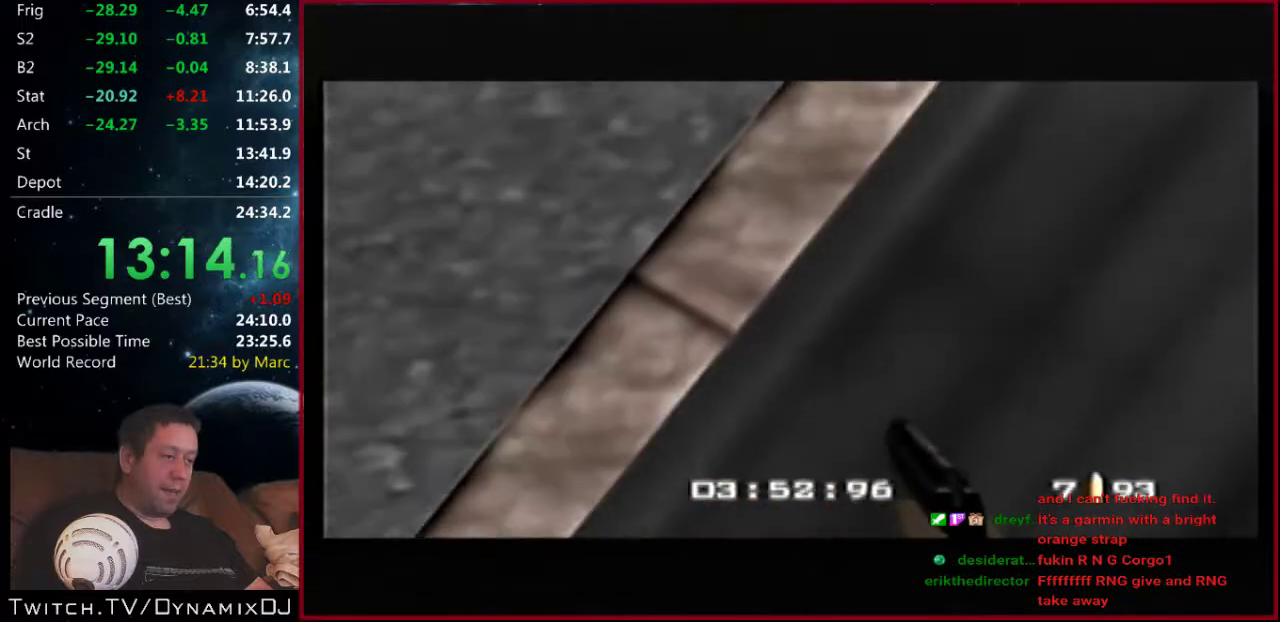
{"buttons": ["C_RIGHT", "C_UP"], "left_stick": "center", "events": []}
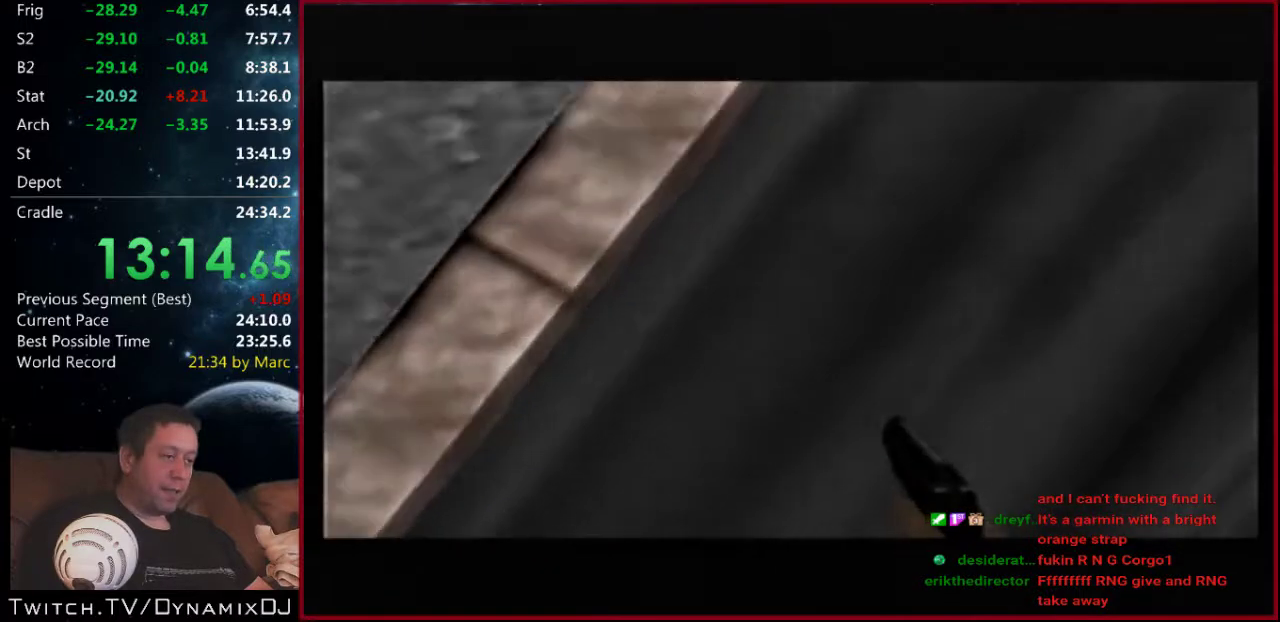
{"buttons": ["Z"], "left_stick": "center", "events": [[367, "C_RIGHT", "up"], [367, "C_UP", "up"], [433, "Z", "down"]]}
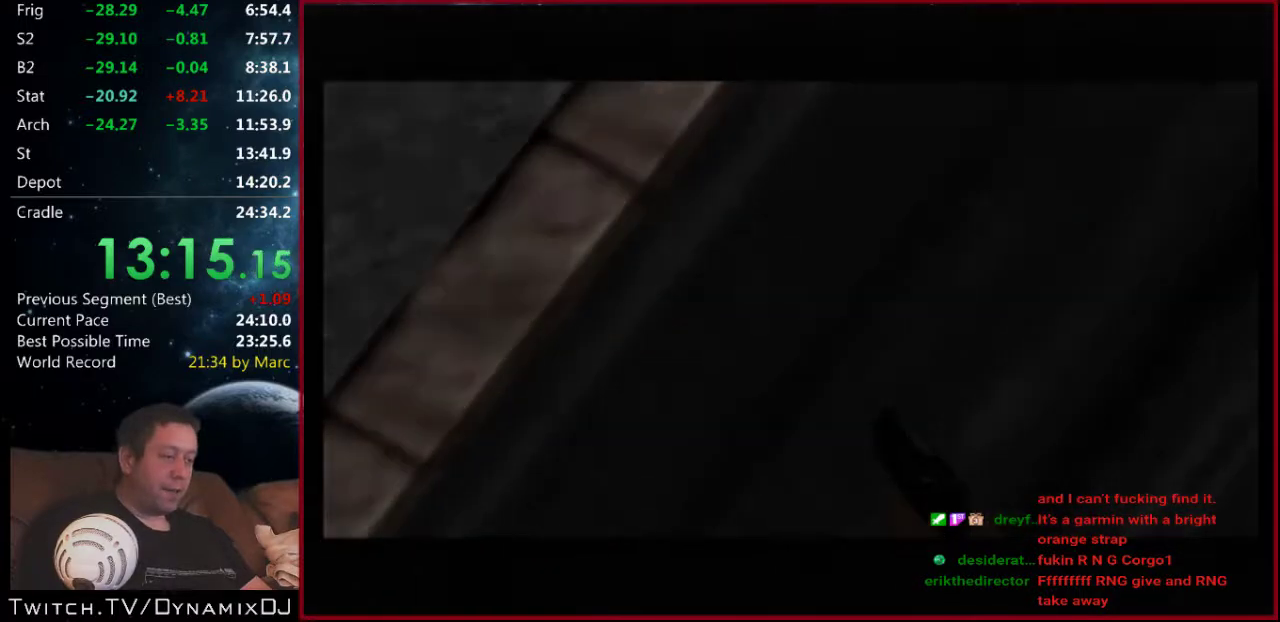
{"buttons": ["Z"], "left_stick": "center", "events": [[67, "START", "down"], [100, "Z", "up"], [167, "Z", "down"], [200, "START", "up"]]}
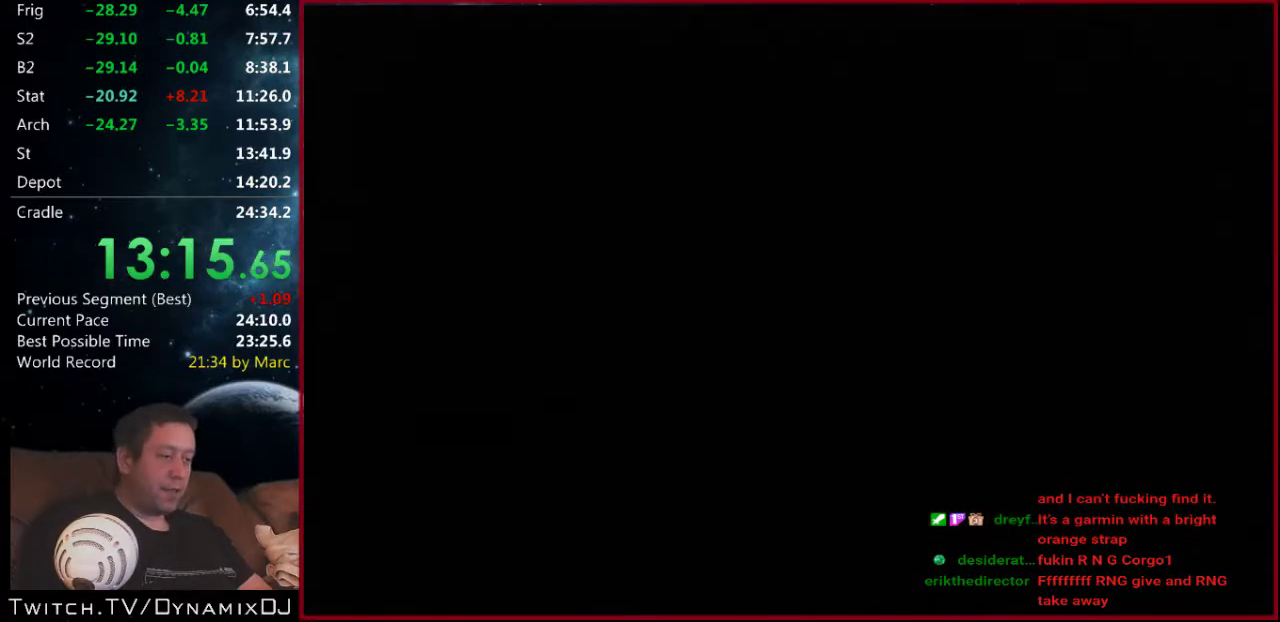
{"buttons": ["START"], "left_stick": "center", "events": [[67, "START", "down"], [467, "Z", "up"]]}
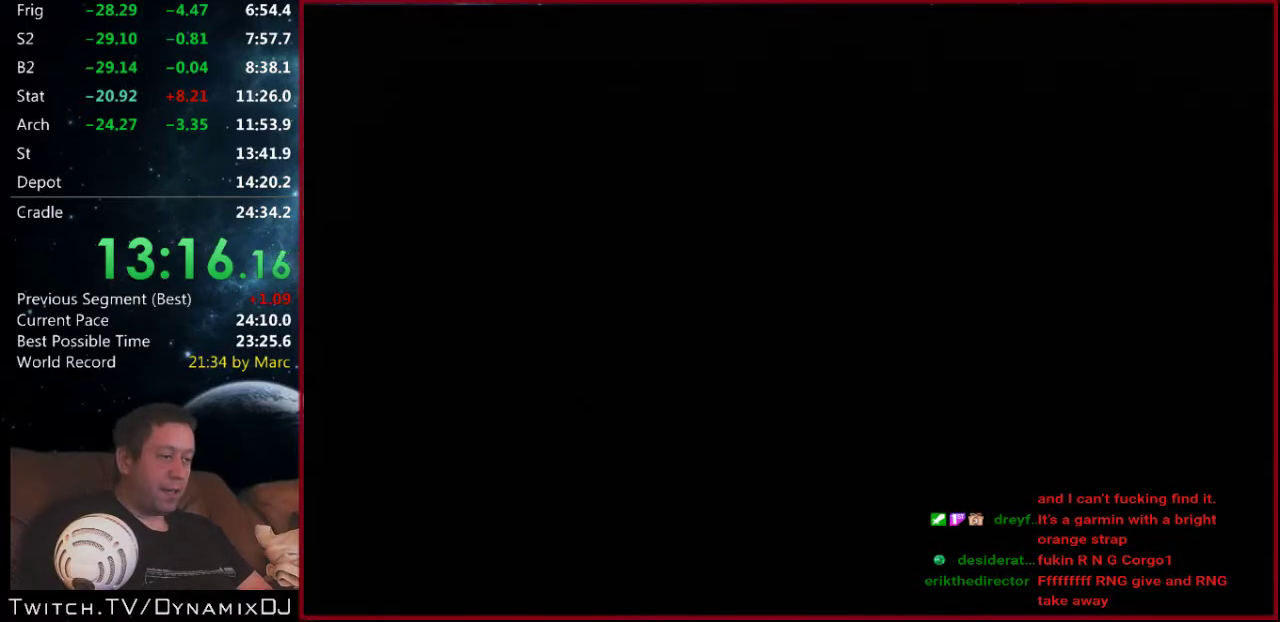
{"buttons": [], "left_stick": "center", "events": [[133, "START", "up"], [200, "START", "down"], [333, "START", "up"]]}
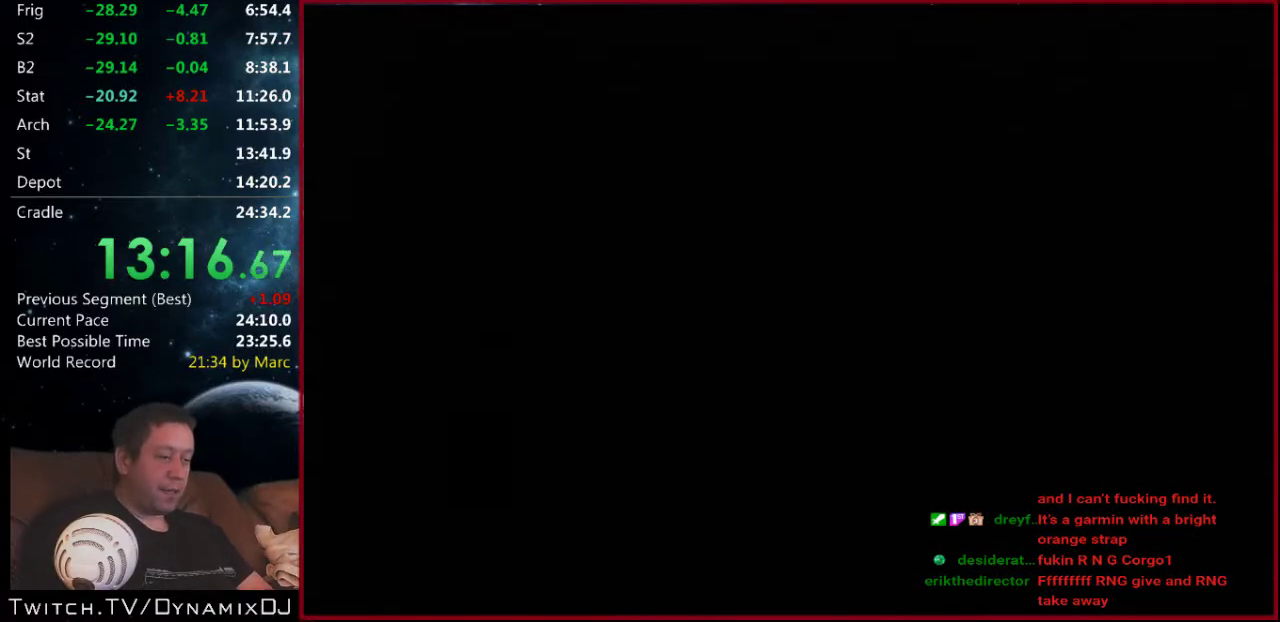
{"buttons": [], "left_stick": "center", "events": [[33, "START", "down"], [133, "START", "up"], [300, "START", "down"], [367, "START", "up"]]}
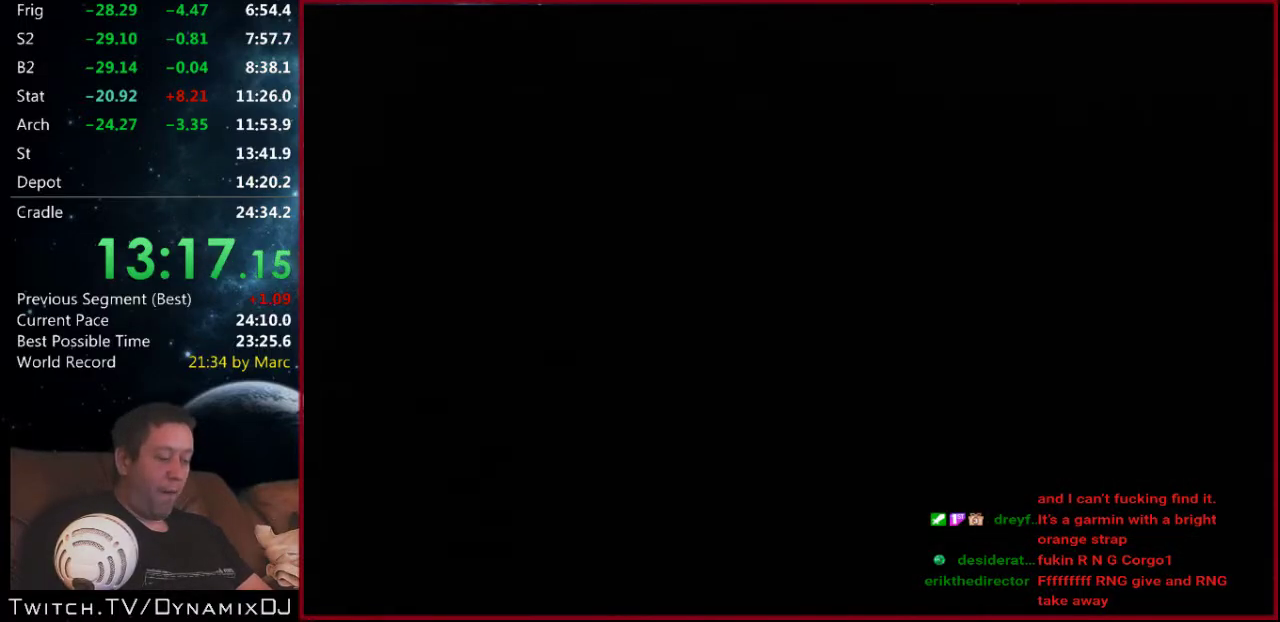
{"buttons": ["START"], "left_stick": "center", "events": [[467, "START", "down"]]}
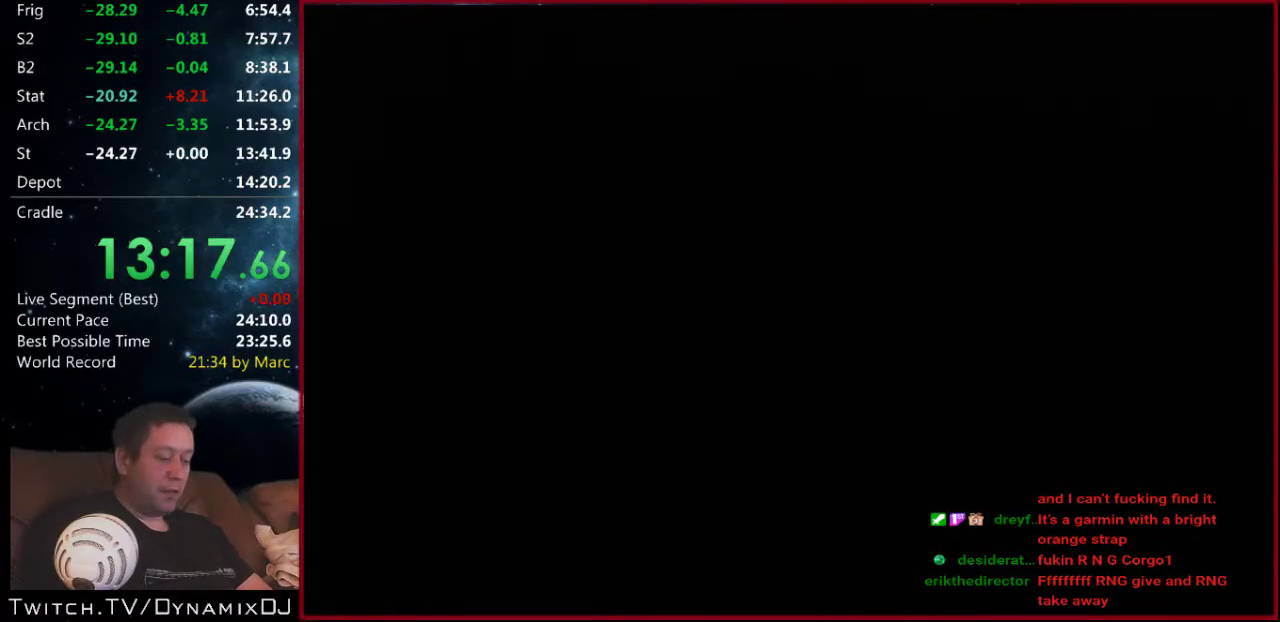
{"buttons": [], "left_stick": "center", "events": [[167, "START", "up"], [333, "START", "down"], [400, "START", "up"]]}
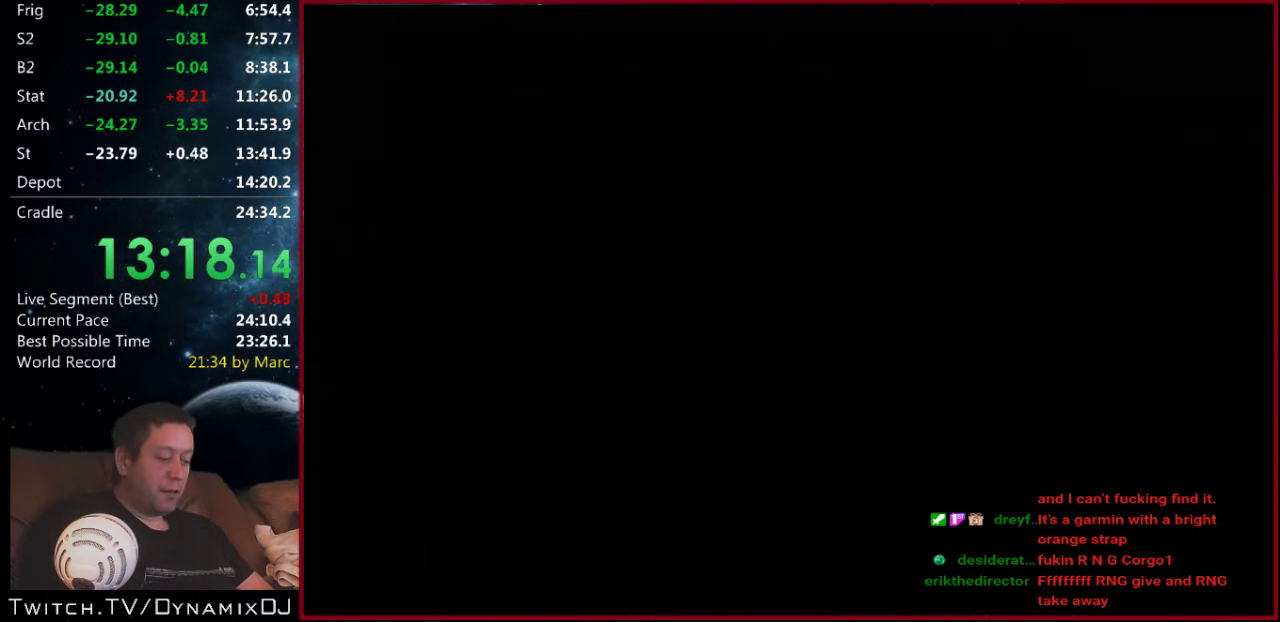
{"buttons": [], "left_stick": "center", "events": []}
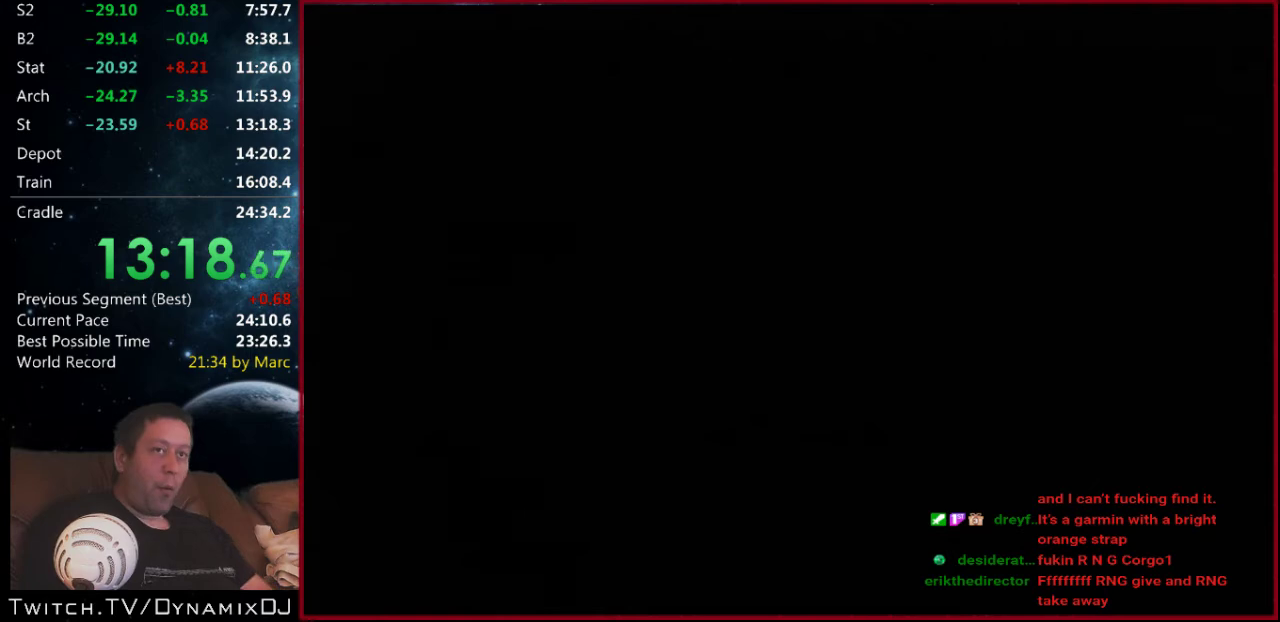
{"buttons": ["Z", "C_LEFT", "C_UP"], "left_stick": "center", "events": [[133, "Z", "down"], [400, "C_UP", "down"], [433, "C_LEFT", "down"]]}
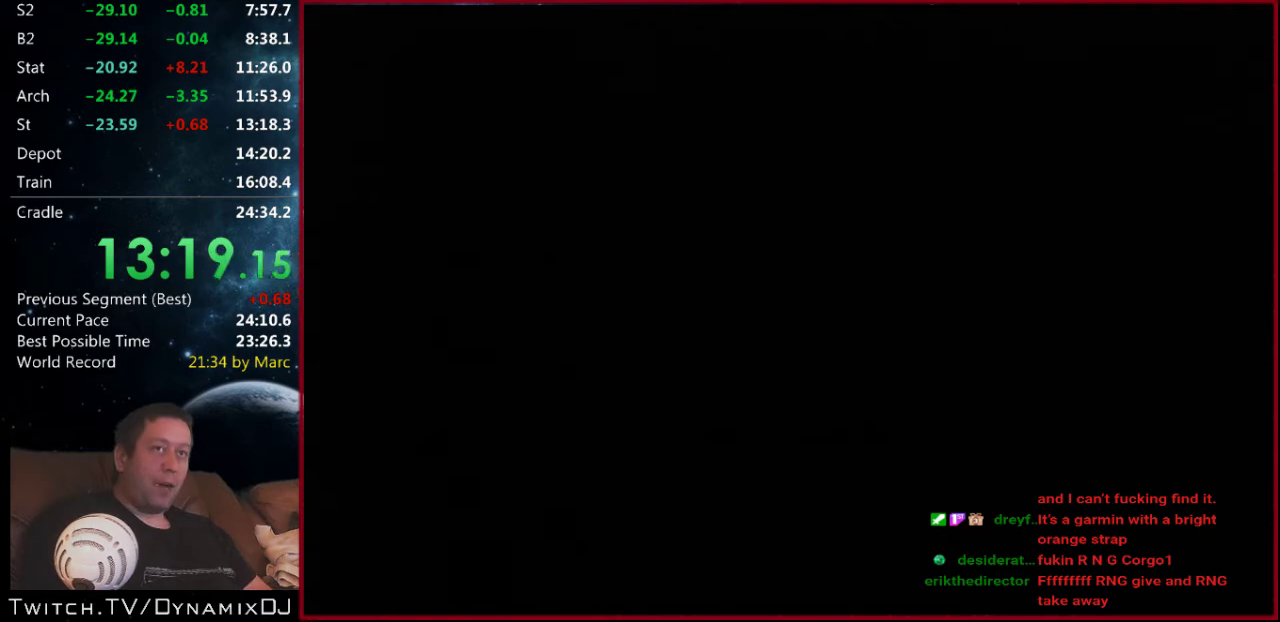
{"buttons": ["Z", "C_LEFT", "C_UP"], "left_stick": "center", "events": []}
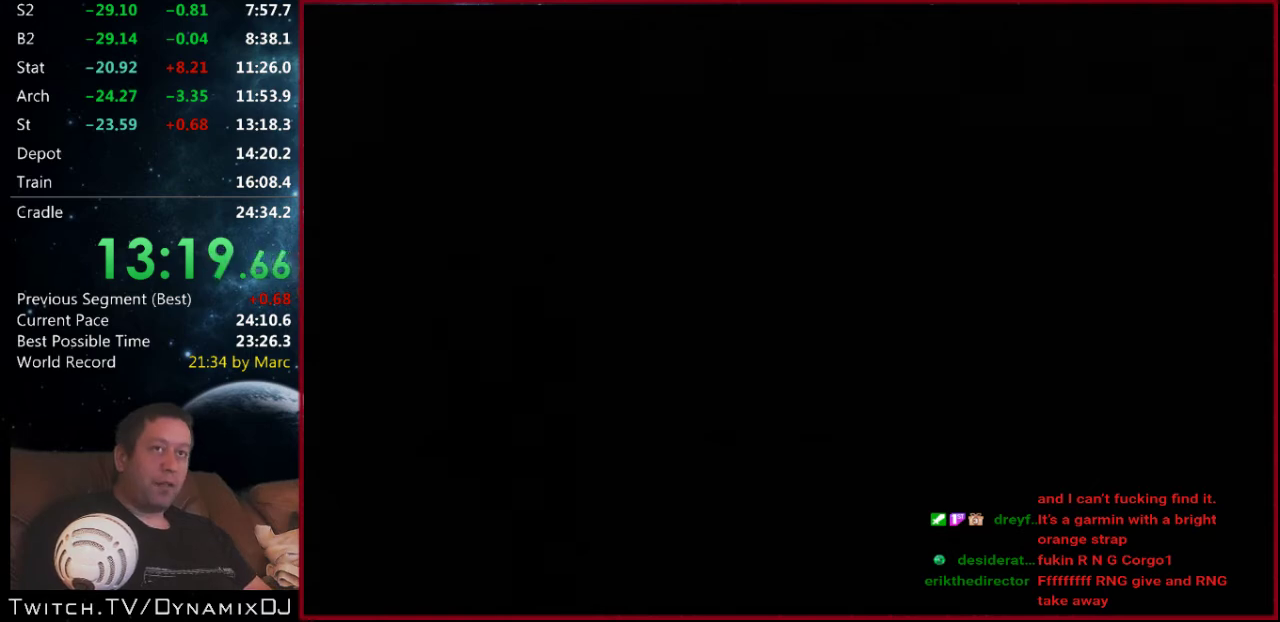
{"buttons": ["Z", "C_LEFT", "C_UP"], "left_stick": "center", "events": []}
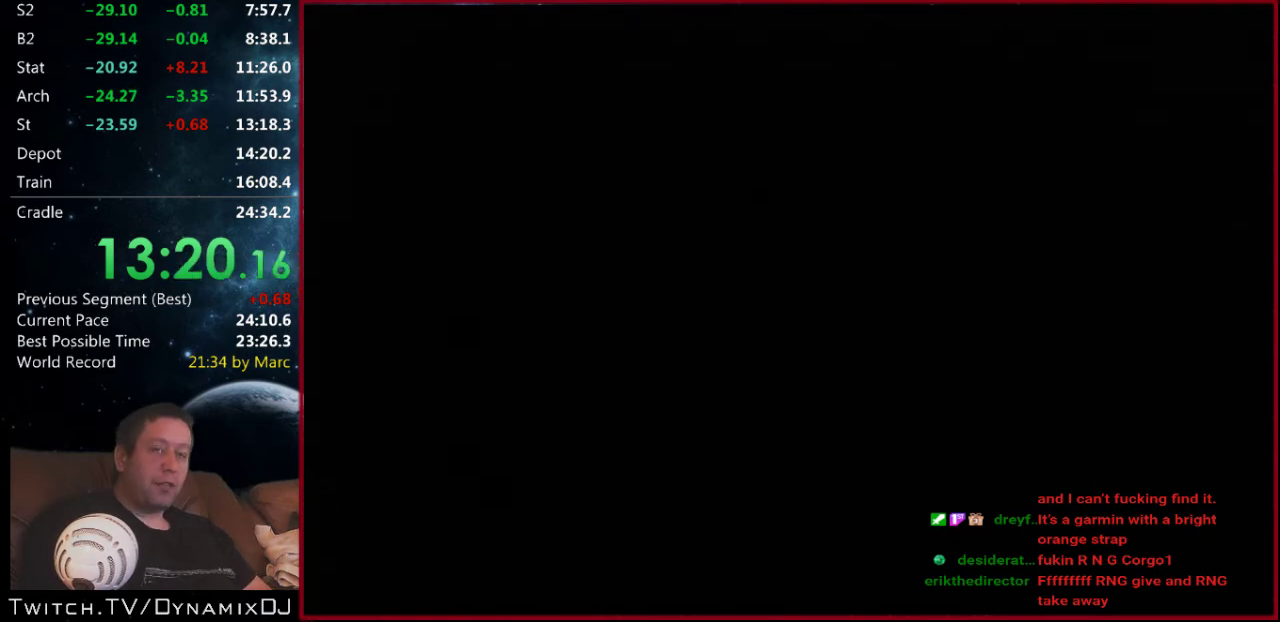
{"buttons": ["Z", "C_LEFT", "C_UP"], "left_stick": "center", "events": []}
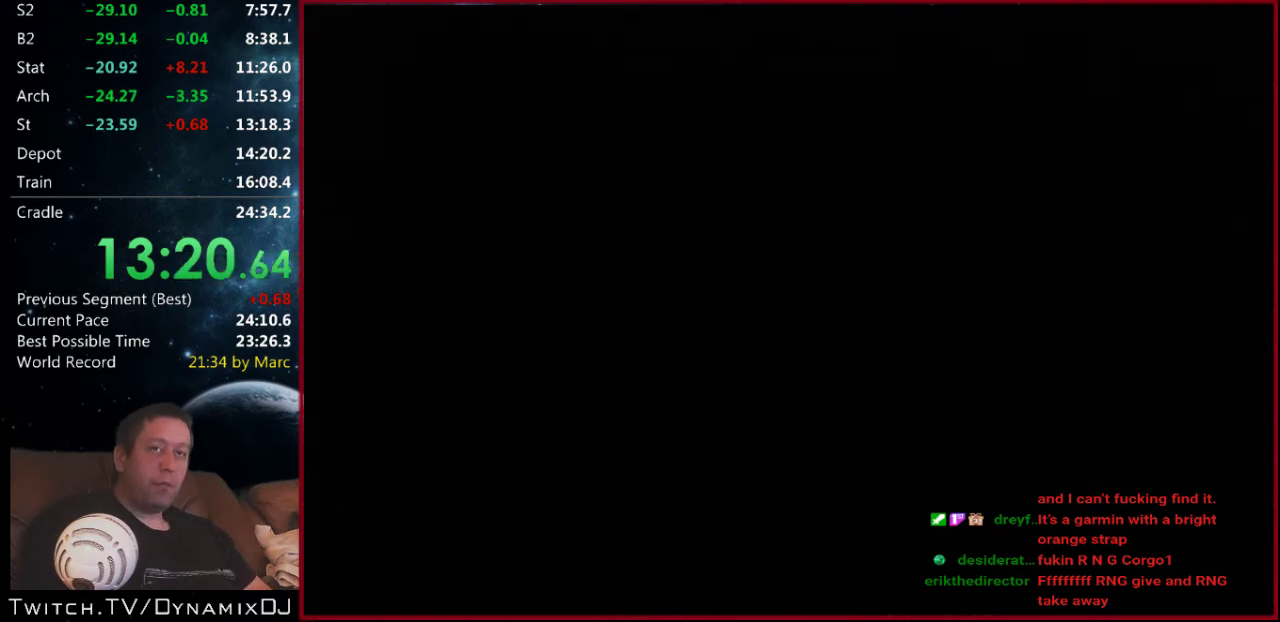
{"buttons": ["Z", "C_LEFT", "C_UP"], "left_stick": "center", "events": []}
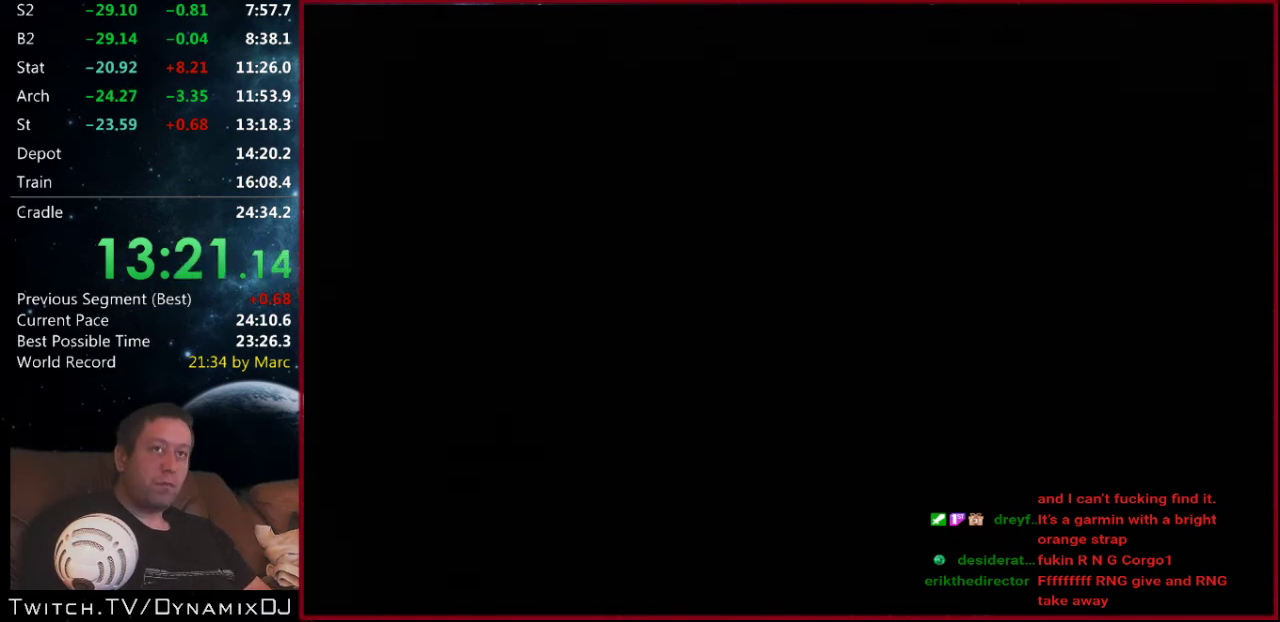
{"buttons": ["Z", "C_LEFT", "C_UP"], "left_stick": "center", "events": []}
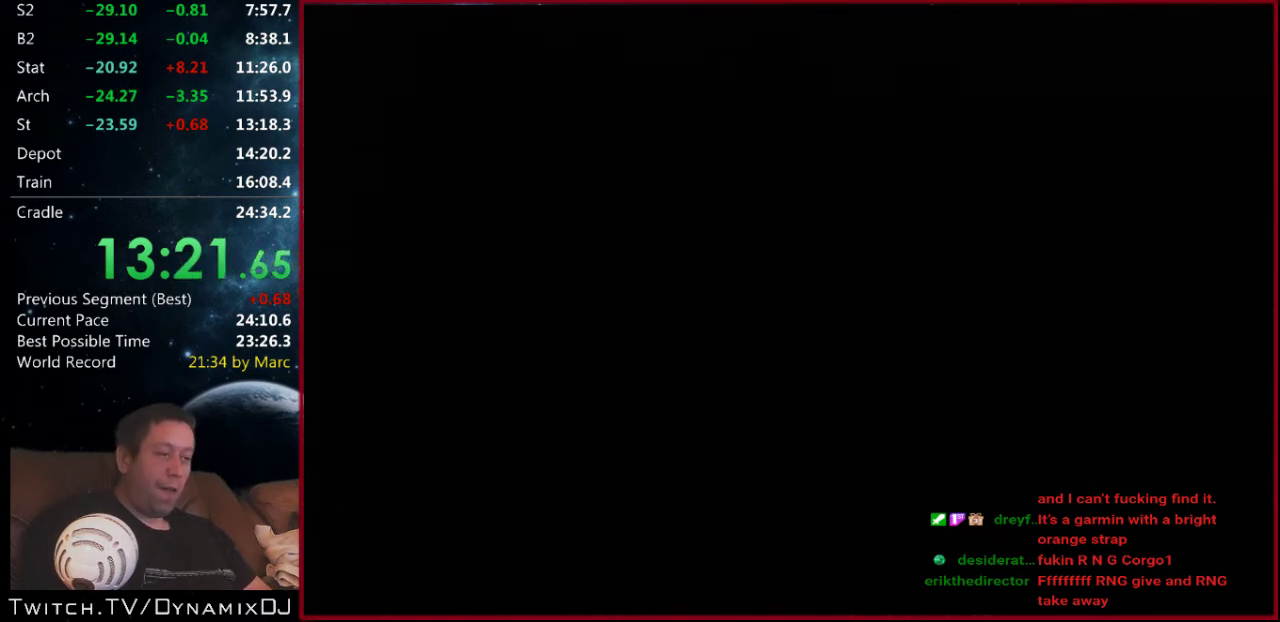
{"buttons": ["Z", "C_LEFT", "C_UP"], "left_stick": "center", "events": []}
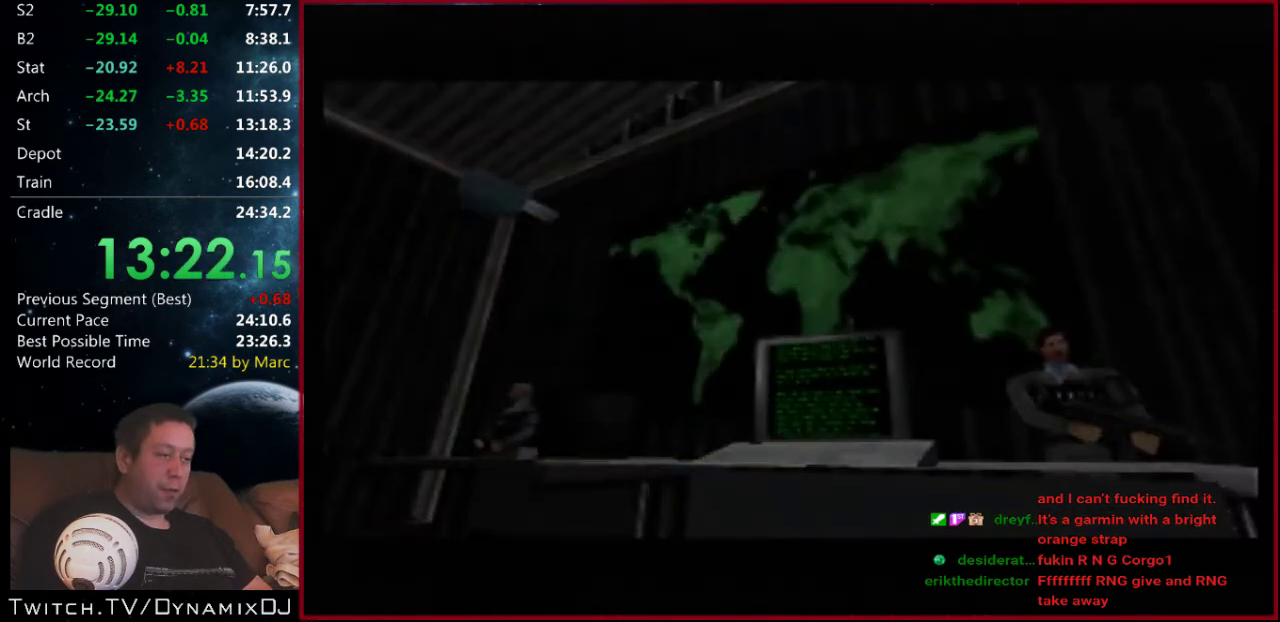
{"buttons": ["C_LEFT", "C_UP"], "left_stick": "center", "events": [[67, "Z", "up"]]}
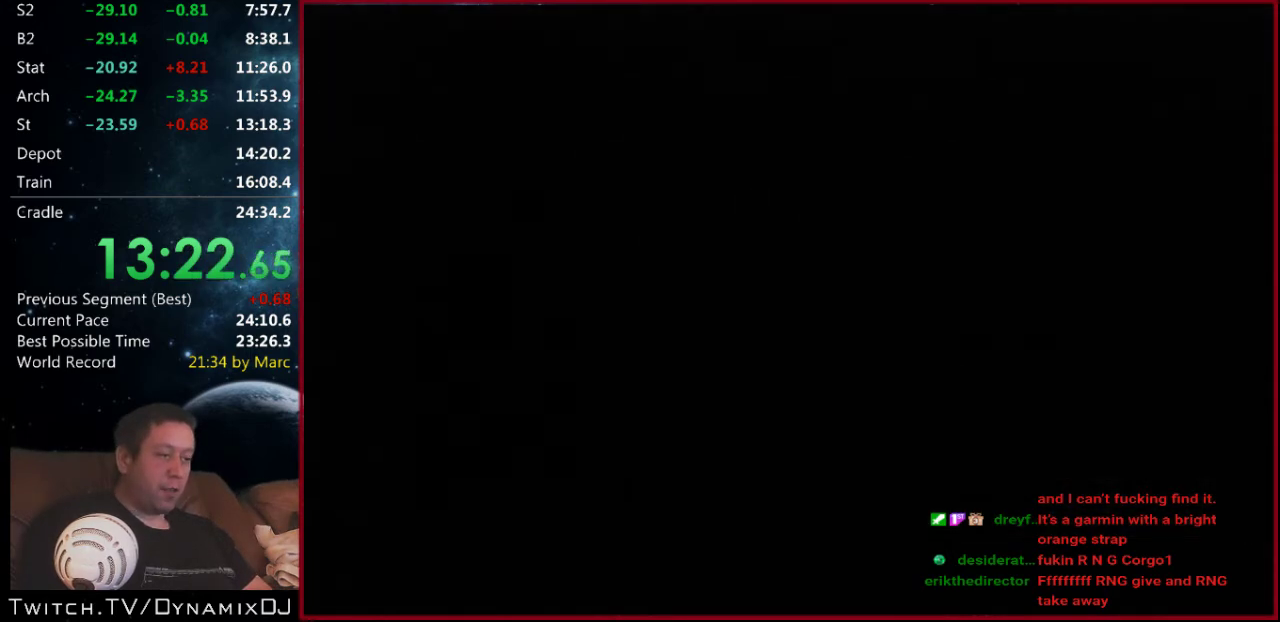
{"buttons": ["C_LEFT", "C_UP"], "left_stick": "up-right", "events": [[100, "Z", "down"], [100, "left_stick", "up-right"], [167, "Z", "up"]]}
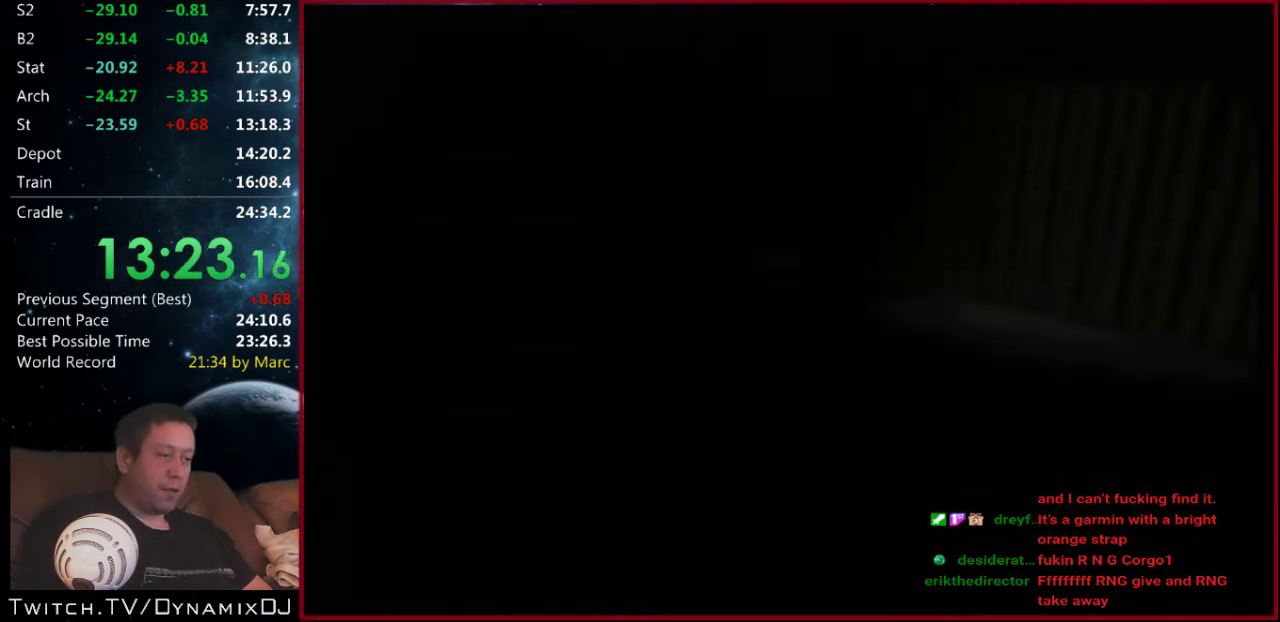
{"buttons": ["C_LEFT", "C_UP"], "left_stick": "center", "events": [[267, "left_stick", "center"]]}
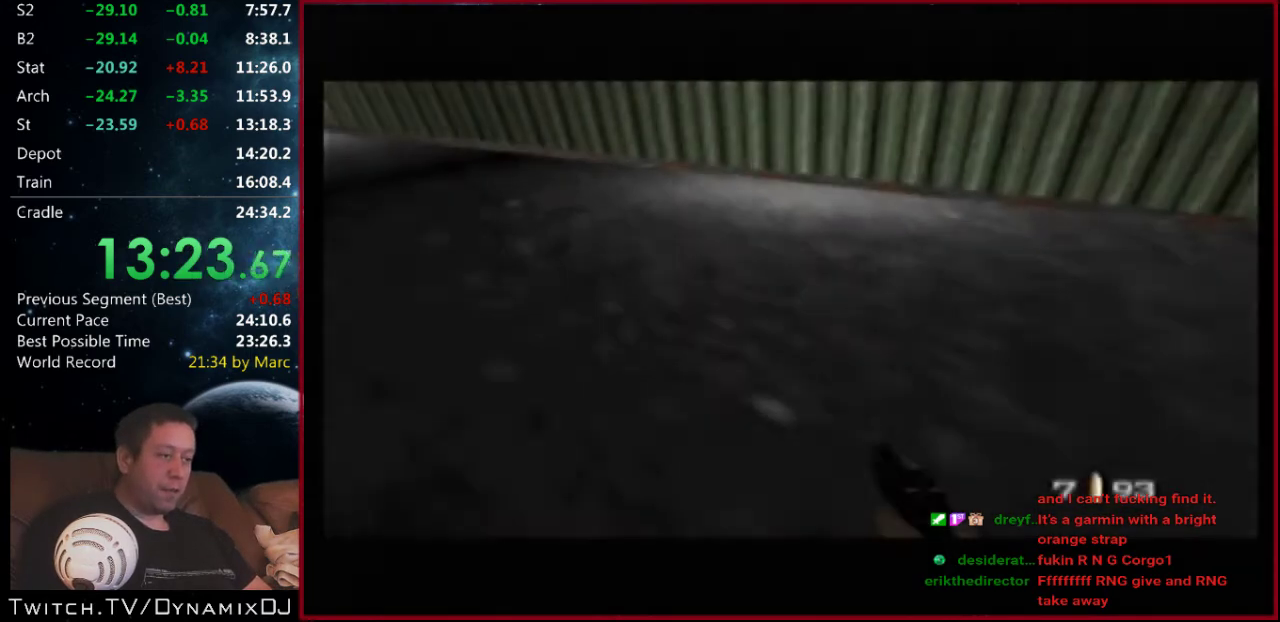
{"buttons": ["C_LEFT", "C_UP"], "left_stick": "center", "events": [[233, "left_stick", "up-left"], [367, "left_stick", "center"]]}
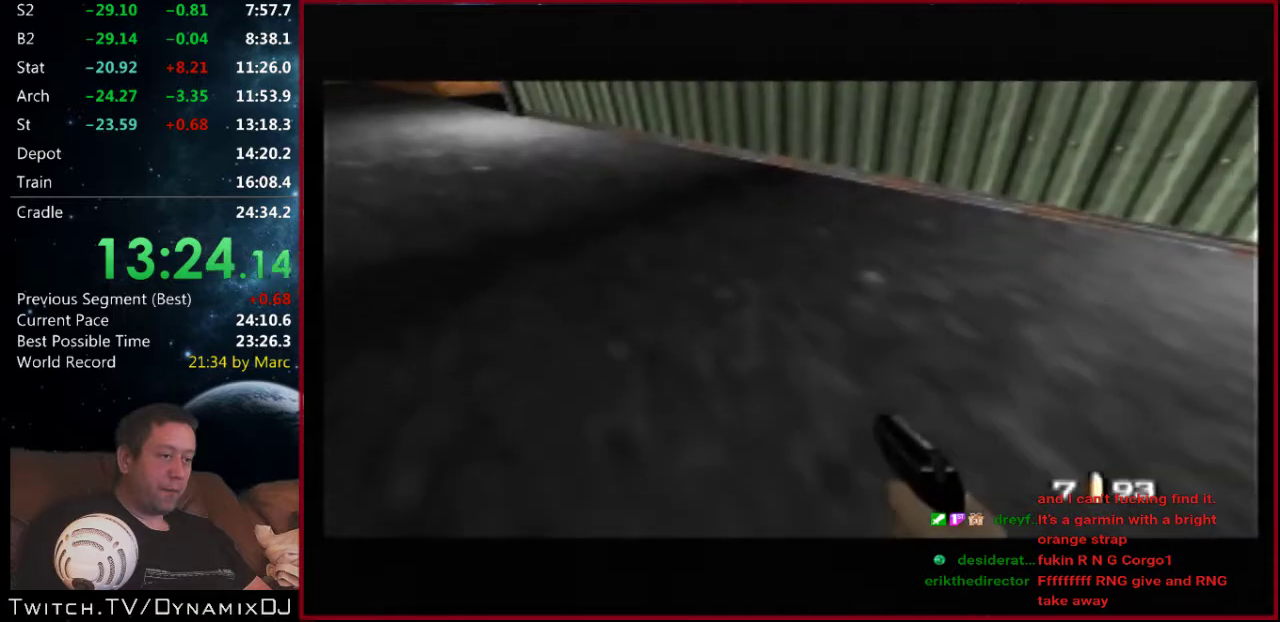
{"buttons": ["C_LEFT", "C_UP"], "left_stick": "center", "events": [[100, "left_stick", "up-right"], [233, "left_stick", "center"]]}